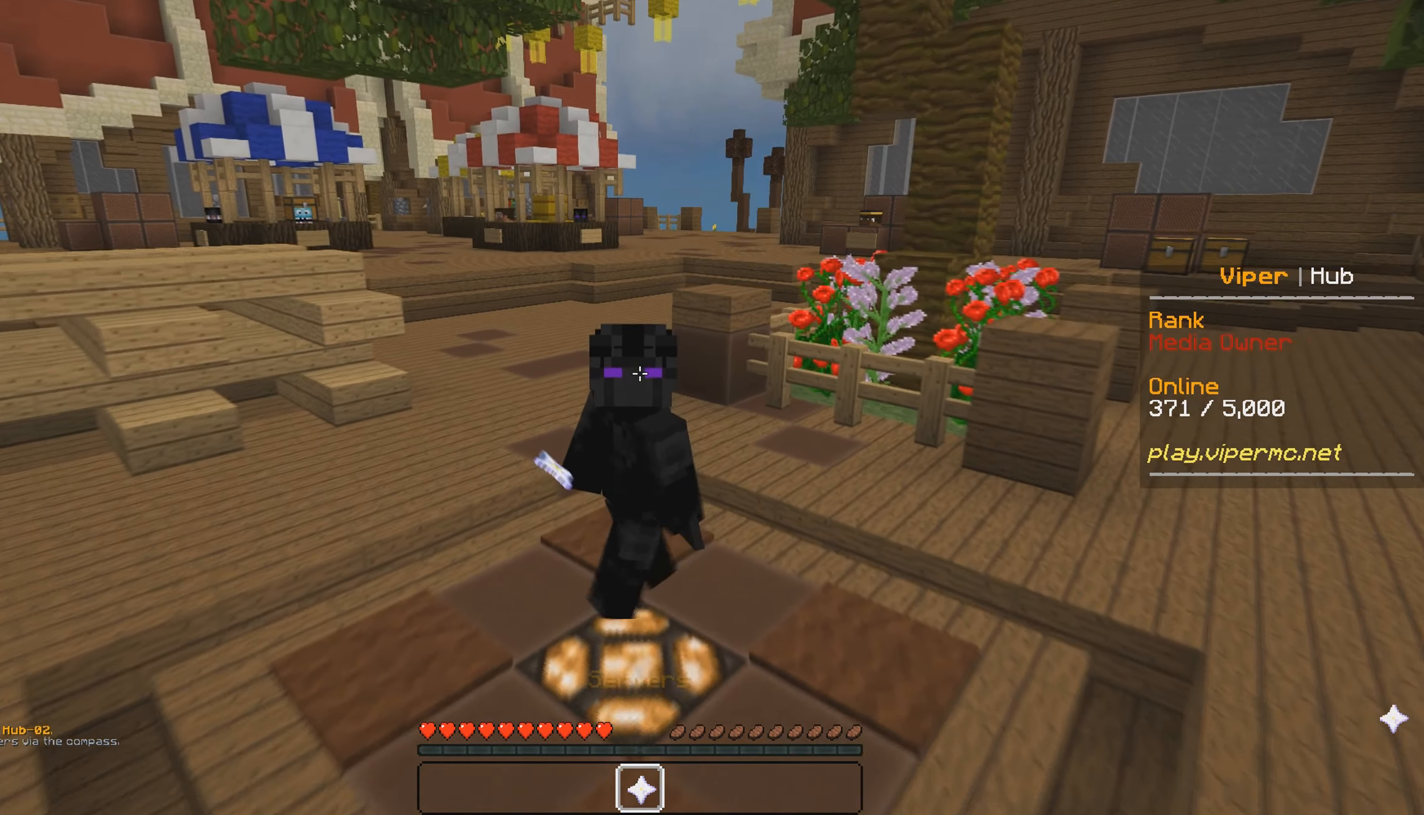
Gameplay with keyboard and mouse; each line is a JSON object with the keys and mouse buttons held at the frame after it. "events" lists presses ("down") and releases ("up") of "a", "d", "s", "w", "mouse_left" and "mouse_right" between this image and that frame as [ms after this image, input, new state], when the widget could be followed in between. "mouse_left", "mouse_right" = the "left", "right" buttons of the "mouse" list. No other keys are recorded. Fast repeated clicks can show as one long hold. Mouse movement is not recorded.
{"keys": ["s"], "mouse": [], "events": []}
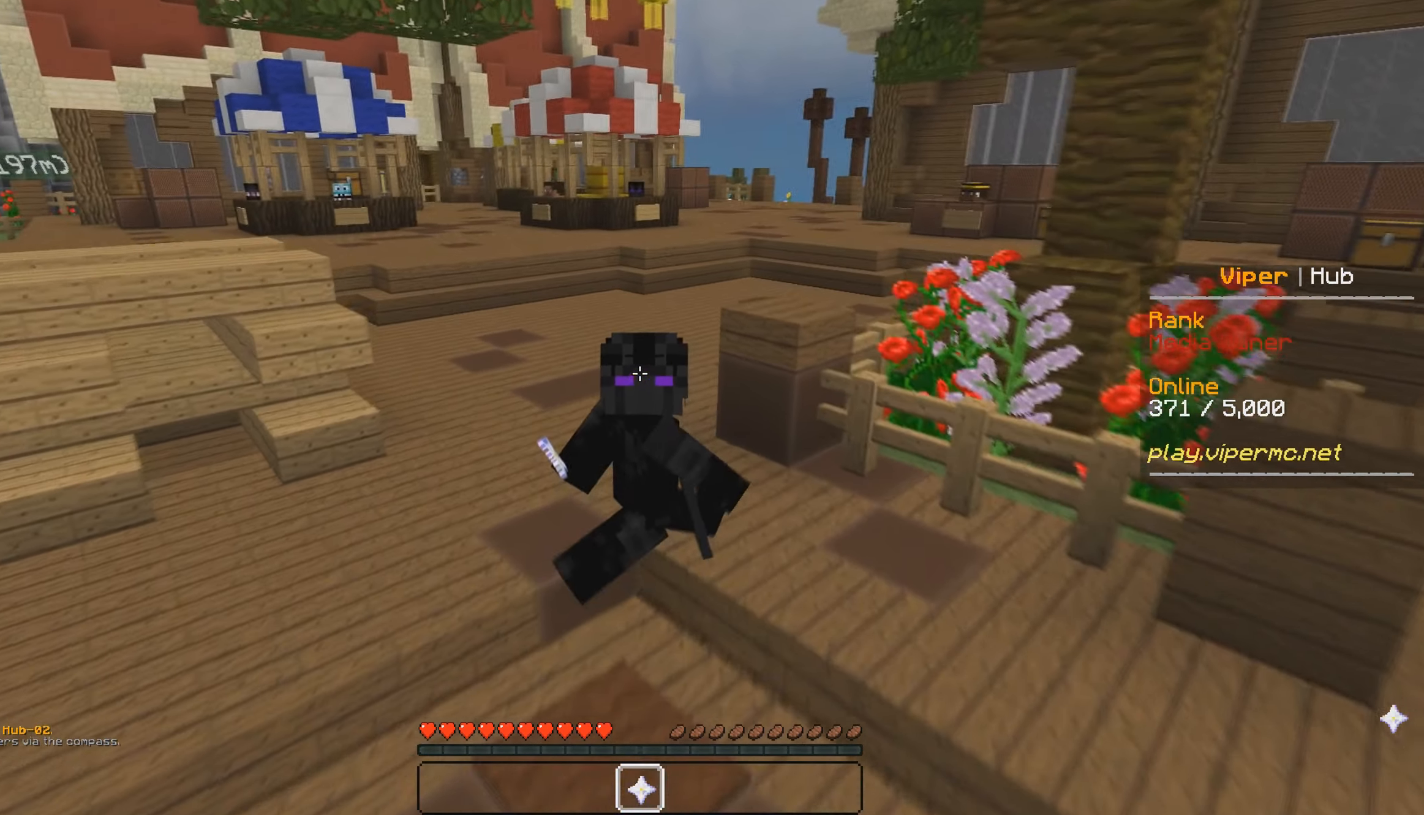
{"keys": ["s"], "mouse": [], "events": []}
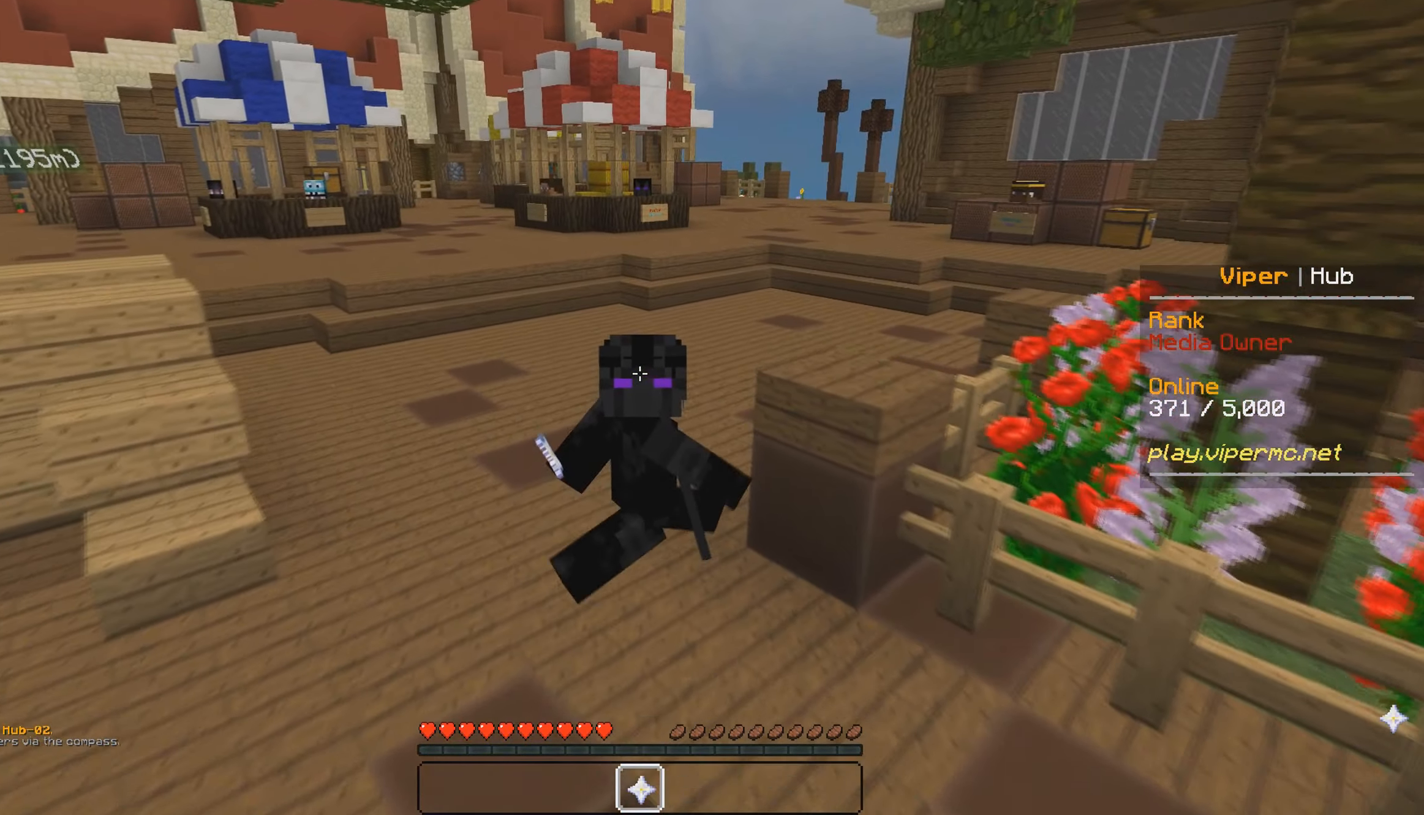
{"keys": ["s"], "mouse": [], "events": []}
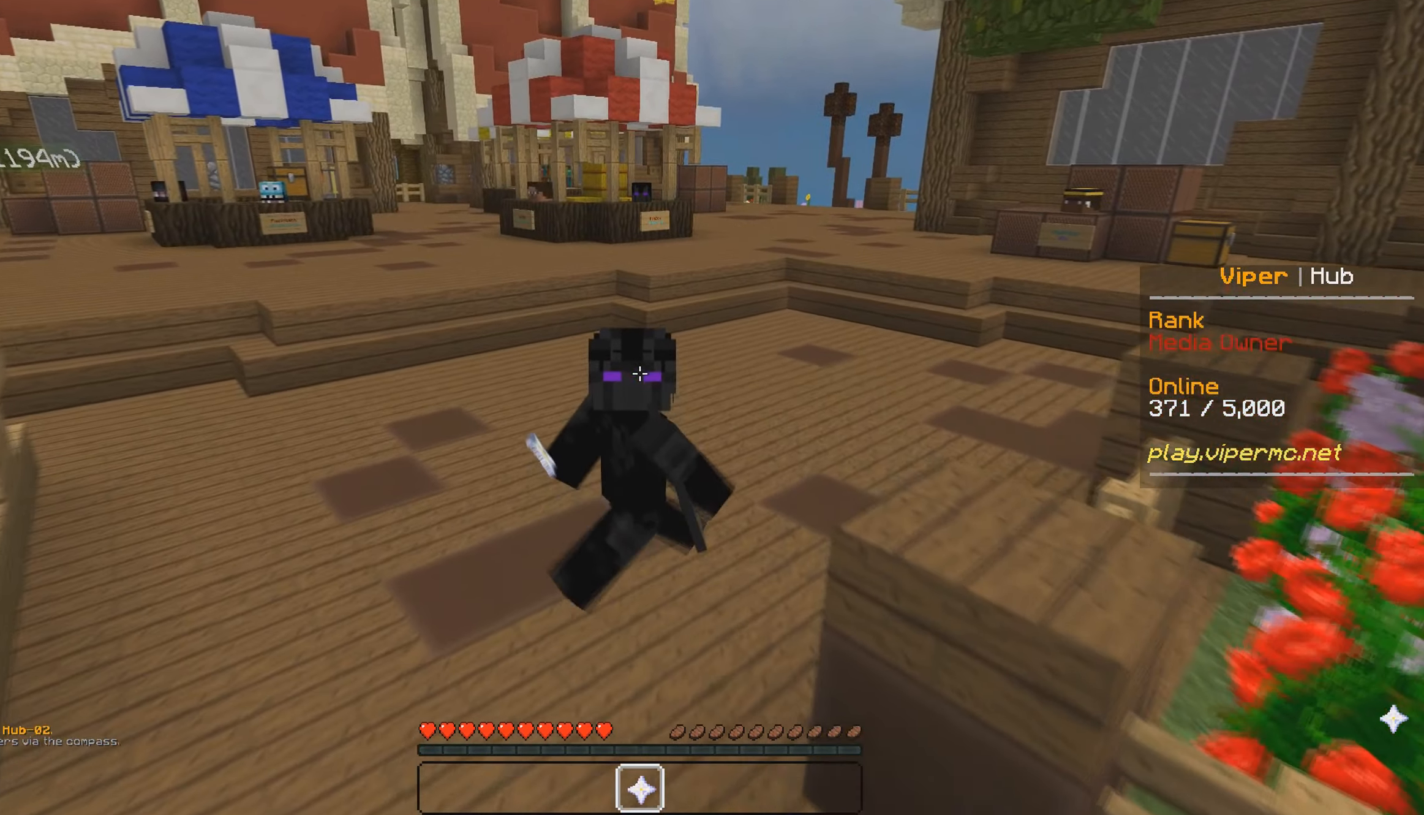
{"keys": ["s"], "mouse": [], "events": []}
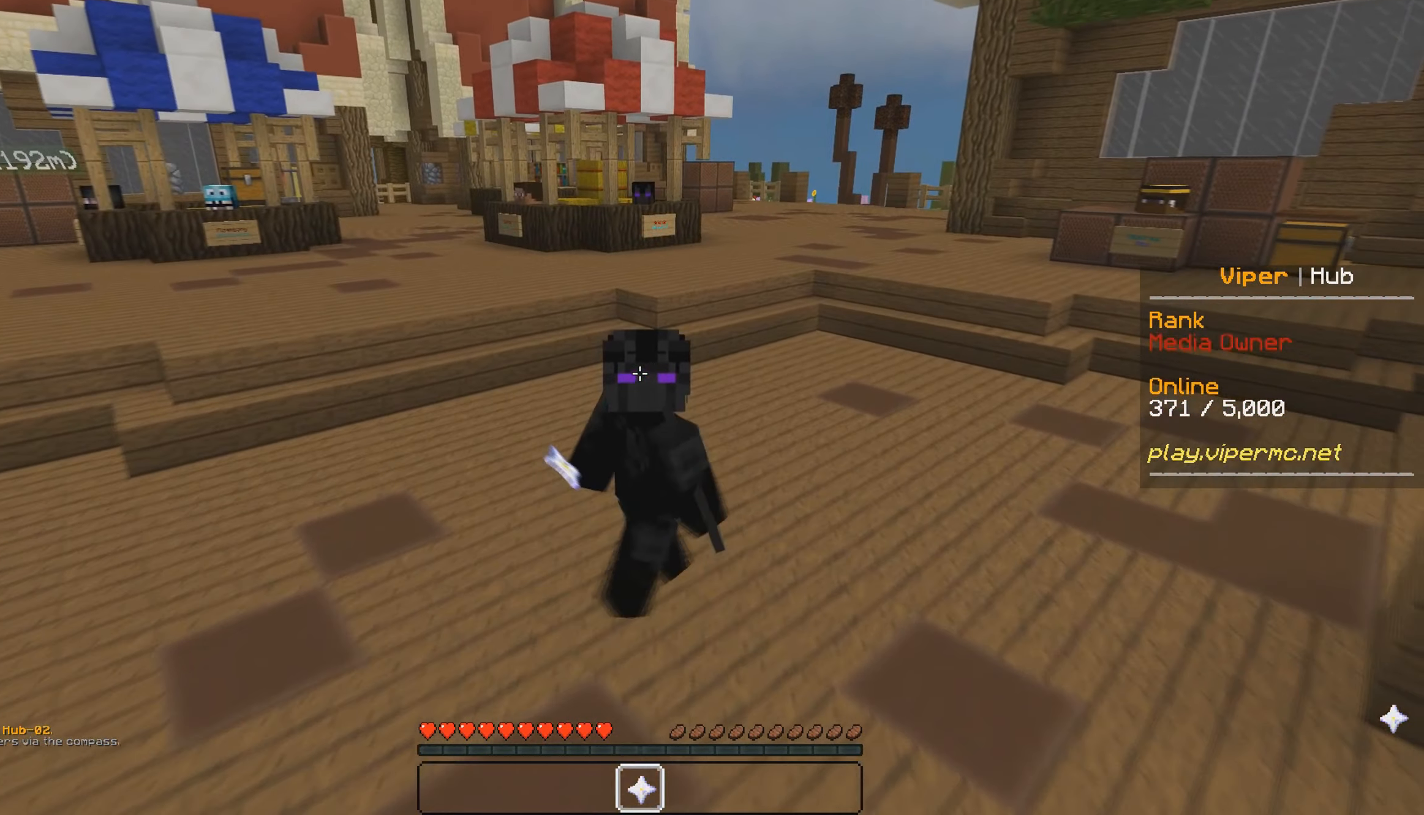
{"keys": ["s"], "mouse": [], "events": []}
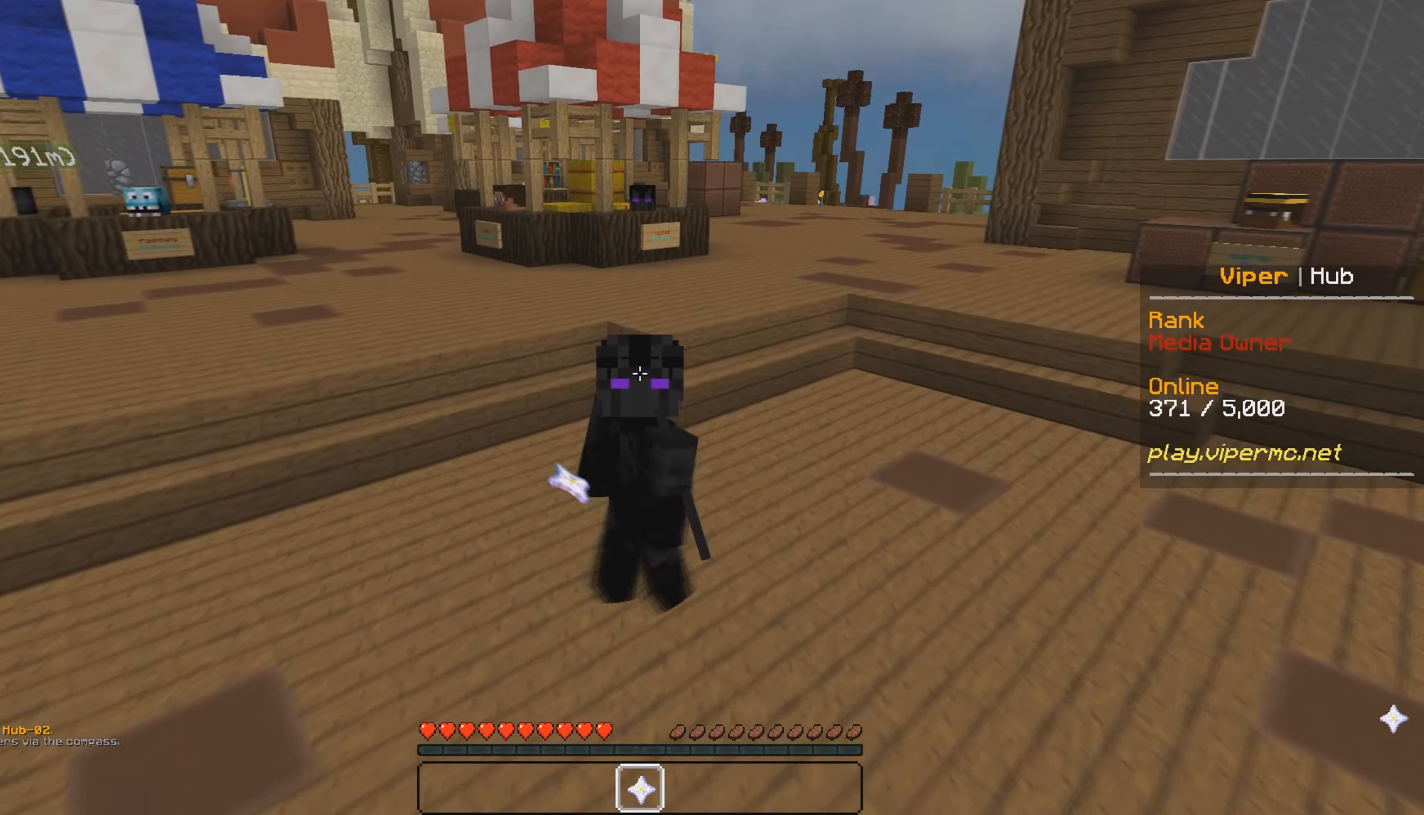
{"keys": ["s"], "mouse": [], "events": []}
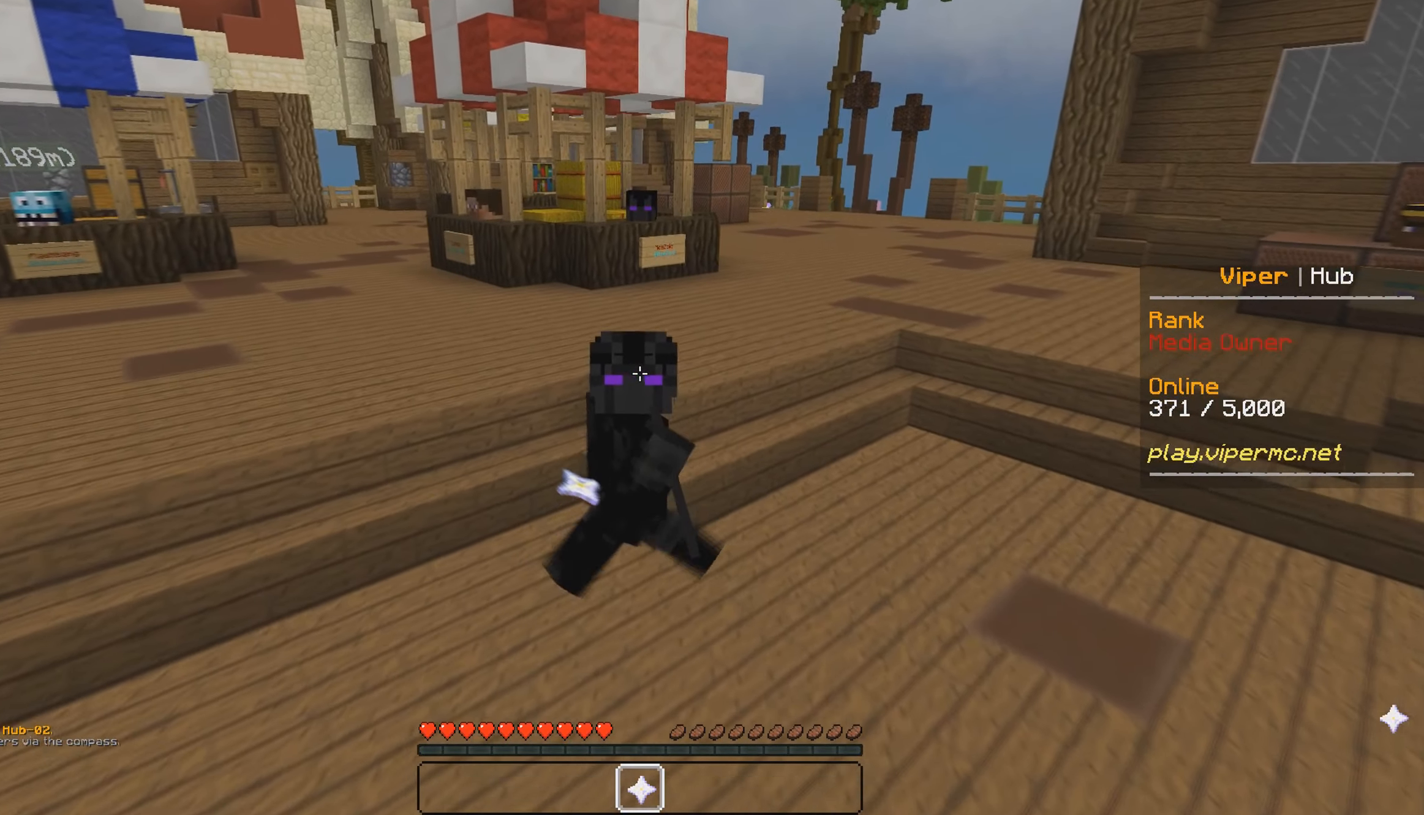
{"keys": ["s"], "mouse": [], "events": [[133, "a", "down"], [333, "a", "up"]]}
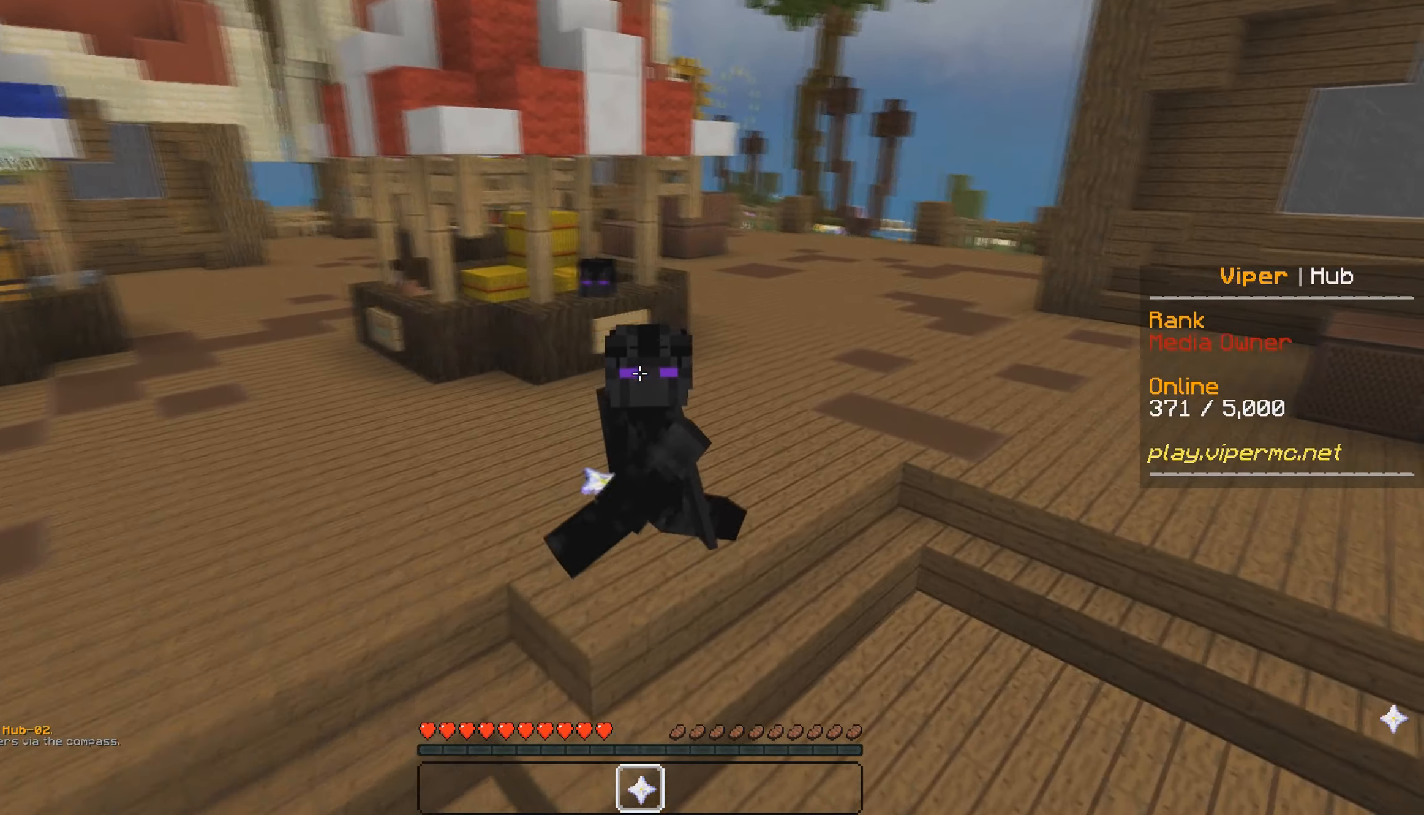
{"keys": ["s"], "mouse": [], "events": []}
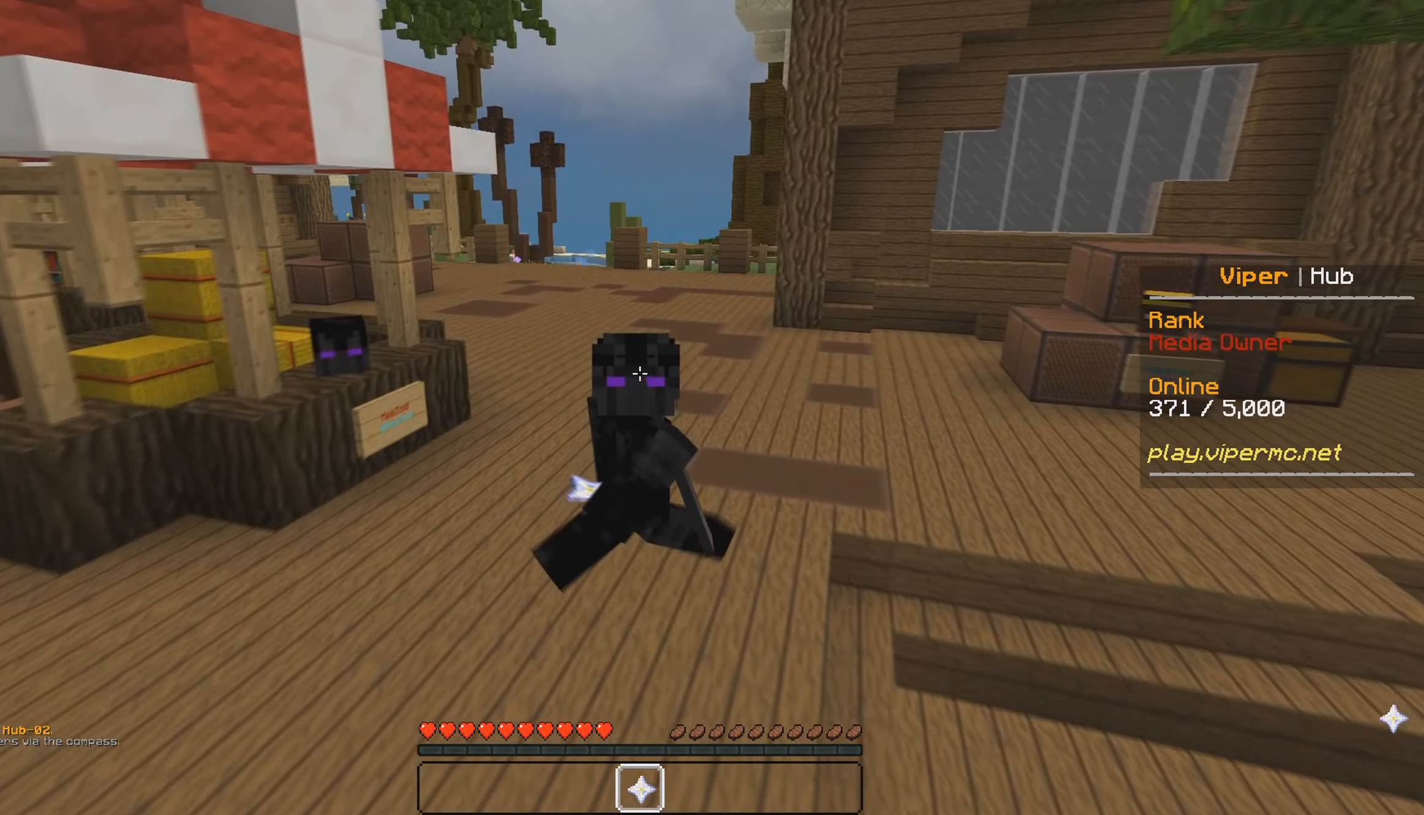
{"keys": ["s"], "mouse": [], "events": []}
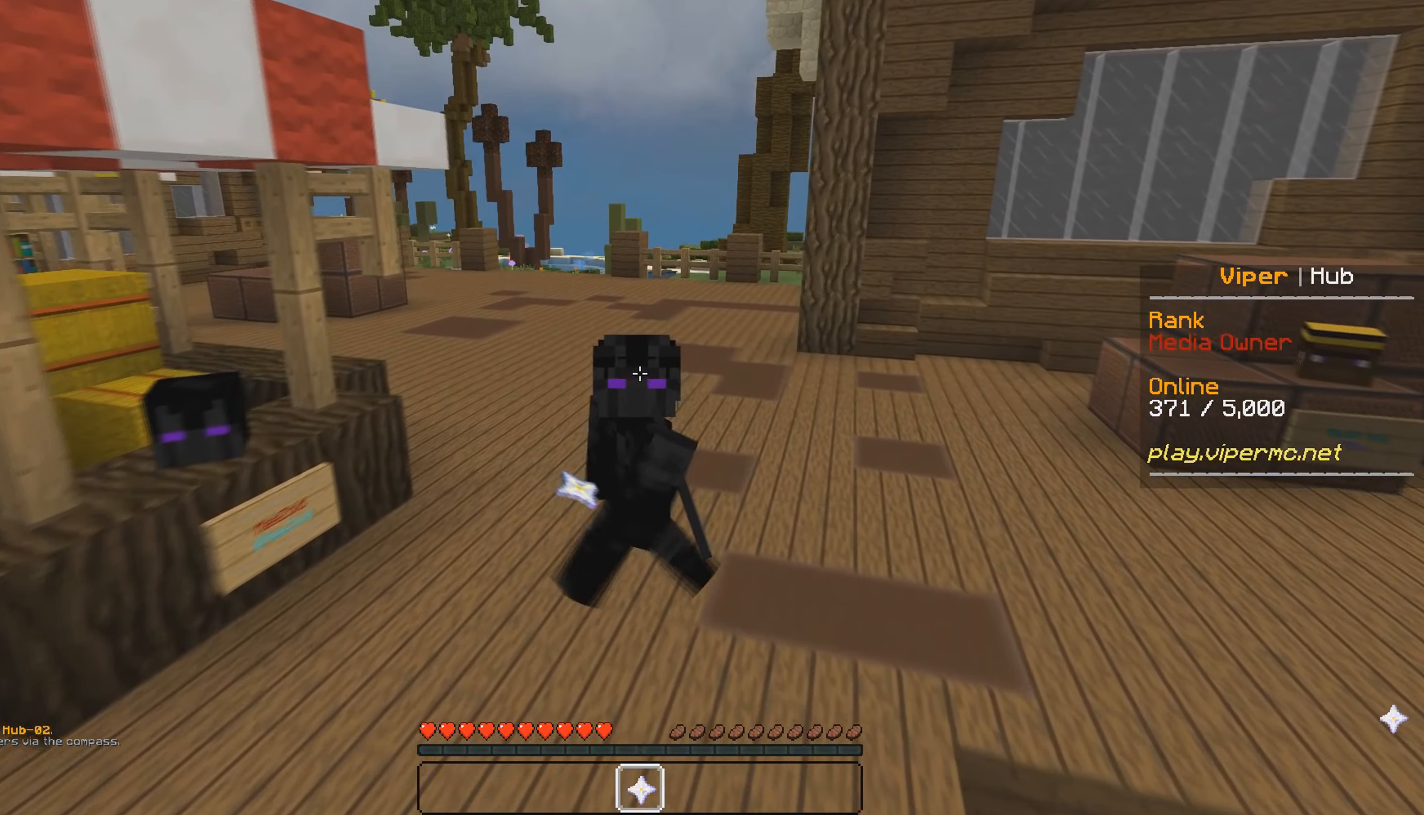
{"keys": [], "mouse": [], "events": [[117, "s", "up"]]}